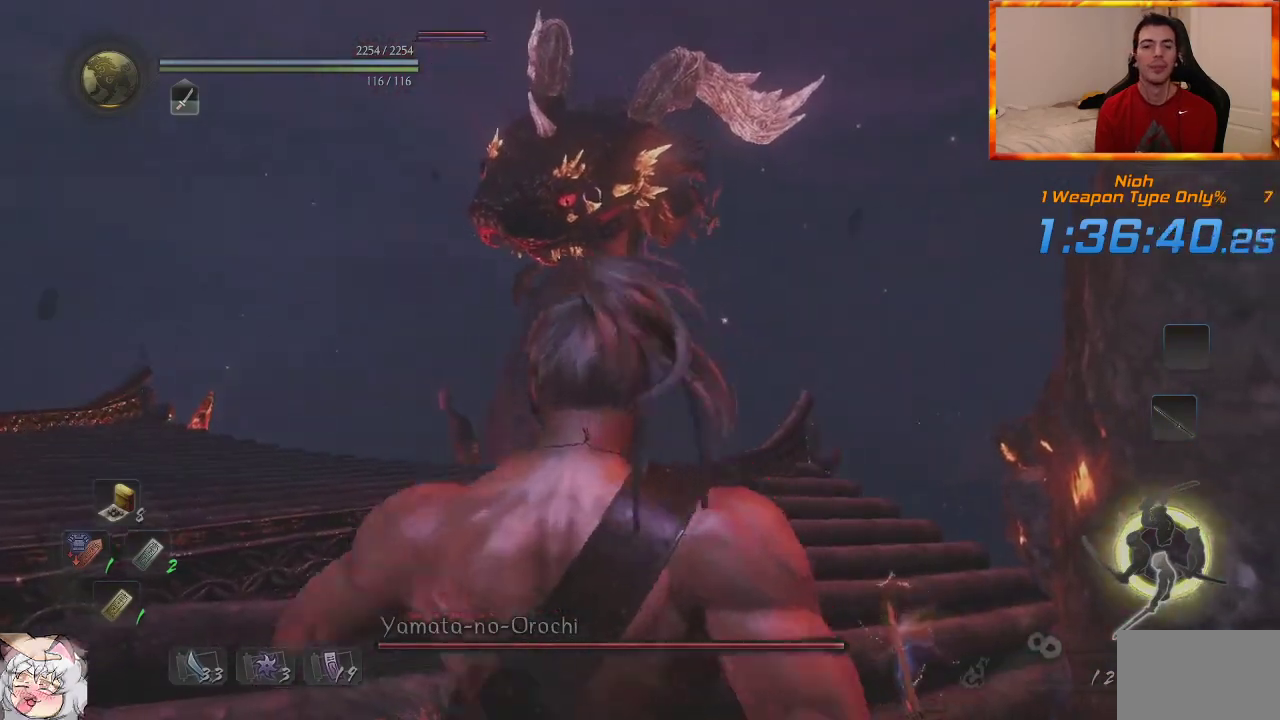
Gameplay with a controller (PlayStation layout); each line is a JSON object with the inputs held at the frame after it. "events" lists button and stick changes between this image and that frame as [ms after this image, input, new state], when the widget could be followed in between.
{"buttons": [], "left_stick": "down-right", "right_stick": "center", "events": [[33, "L1", "down"], [200, "L1", "up"], [333, "L1", "down"], [450, "L1", "up"]]}
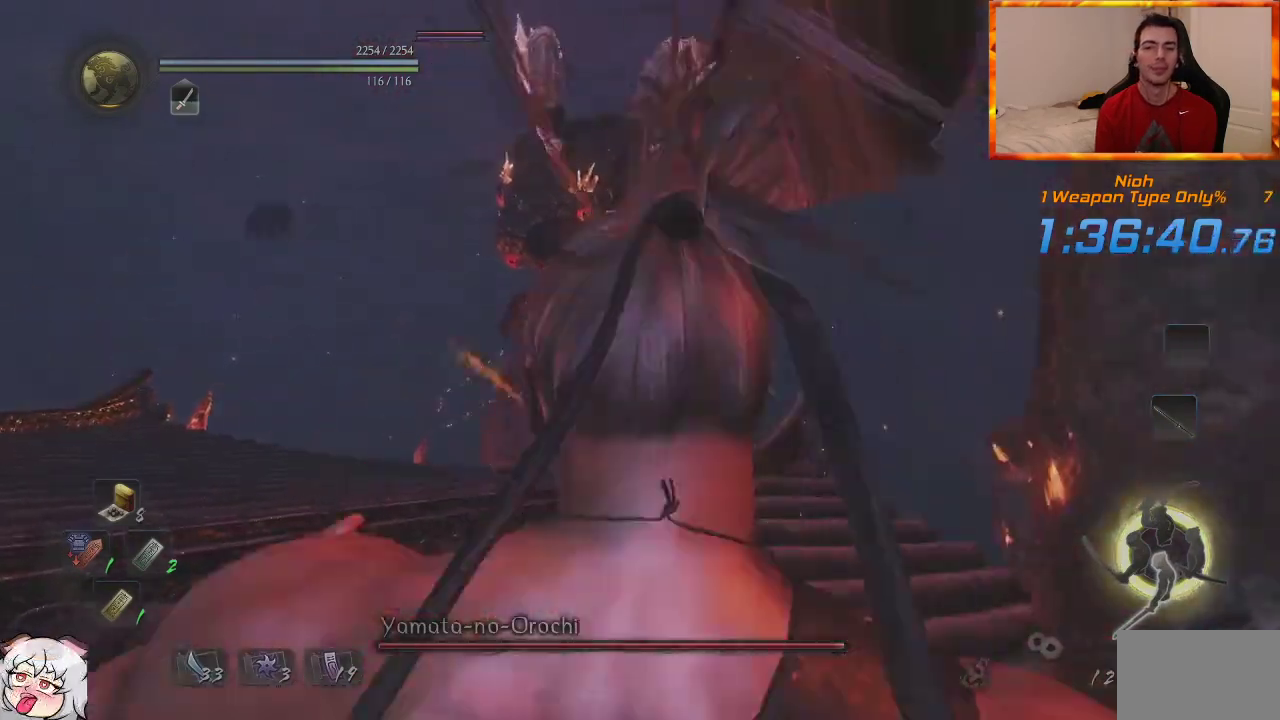
{"buttons": [], "left_stick": "down-right", "right_stick": "center", "events": [[50, "L1", "down"], [167, "L1", "up"]]}
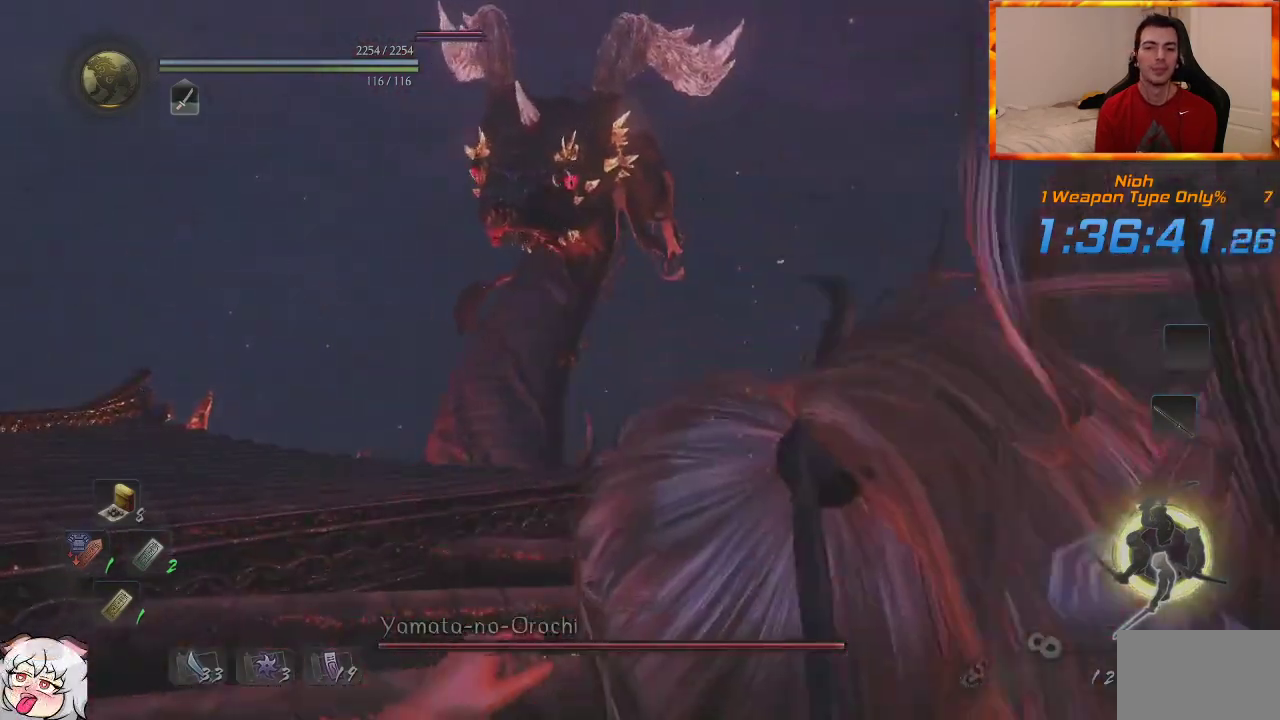
{"buttons": [], "left_stick": "down-right", "right_stick": "center", "events": []}
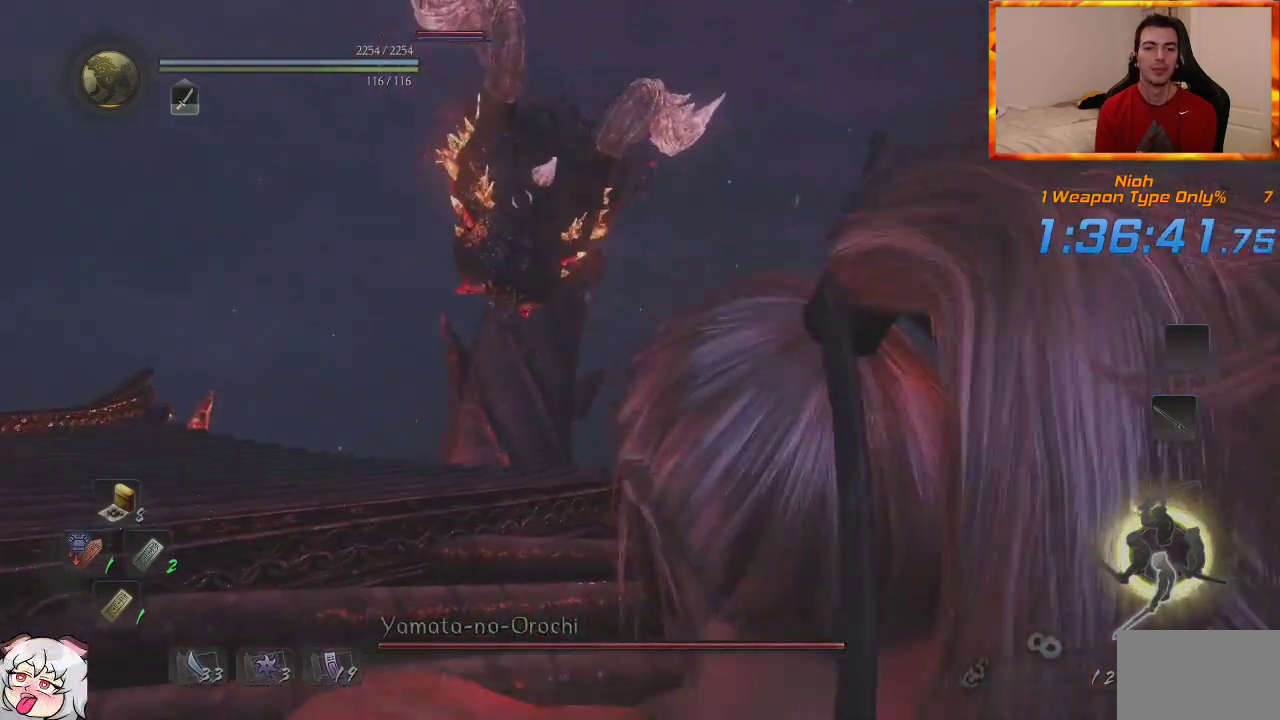
{"buttons": [], "left_stick": "down-right", "right_stick": "center", "events": []}
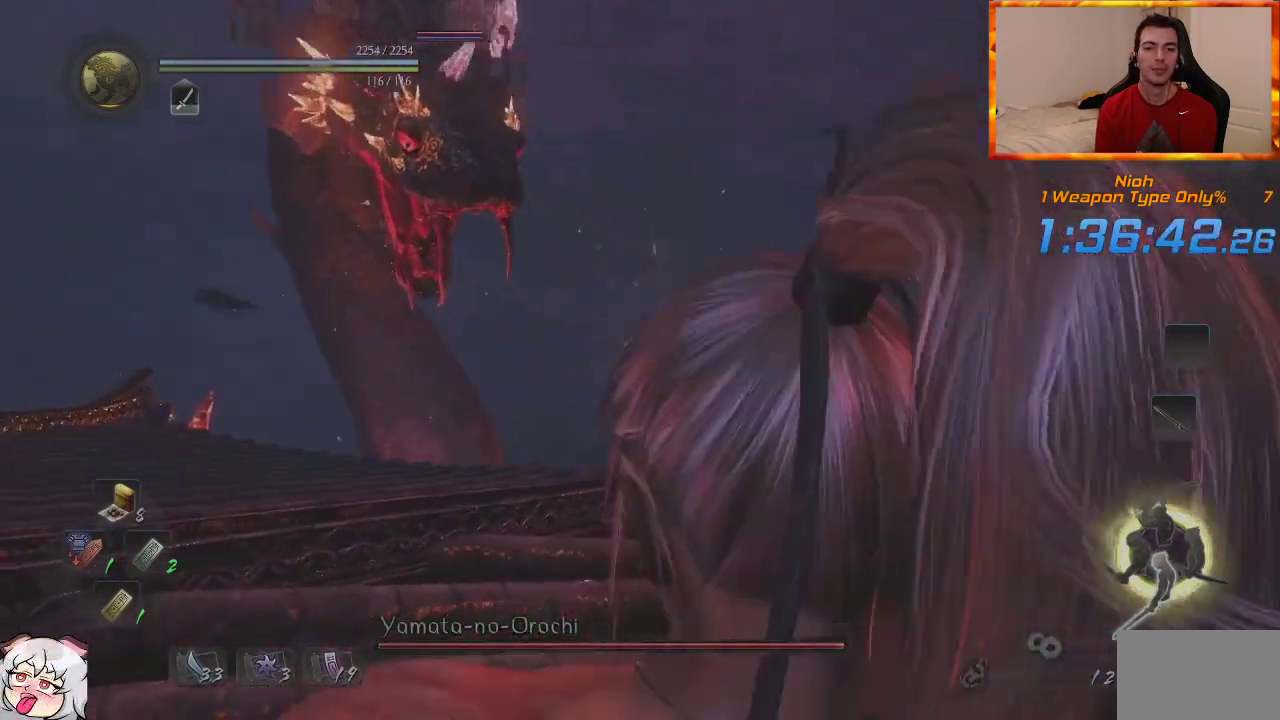
{"buttons": [], "left_stick": "down-right", "right_stick": "center", "events": []}
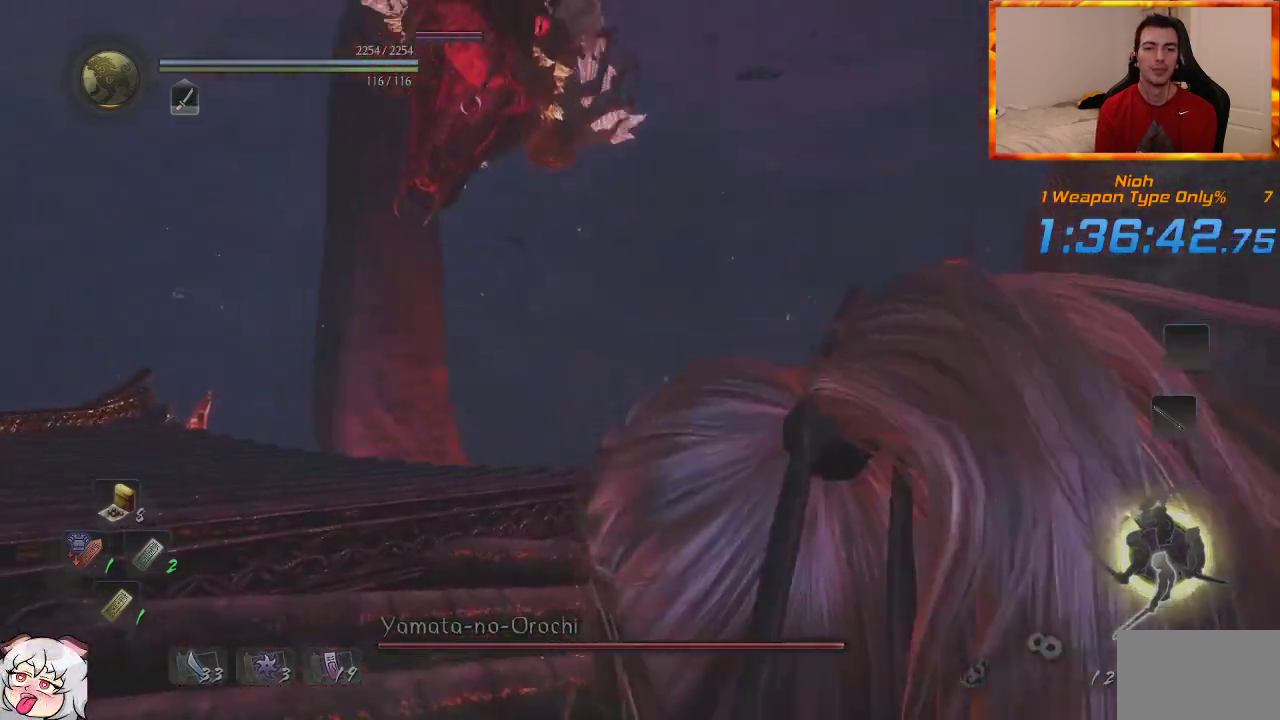
{"buttons": [], "left_stick": "down-right", "right_stick": "center", "events": []}
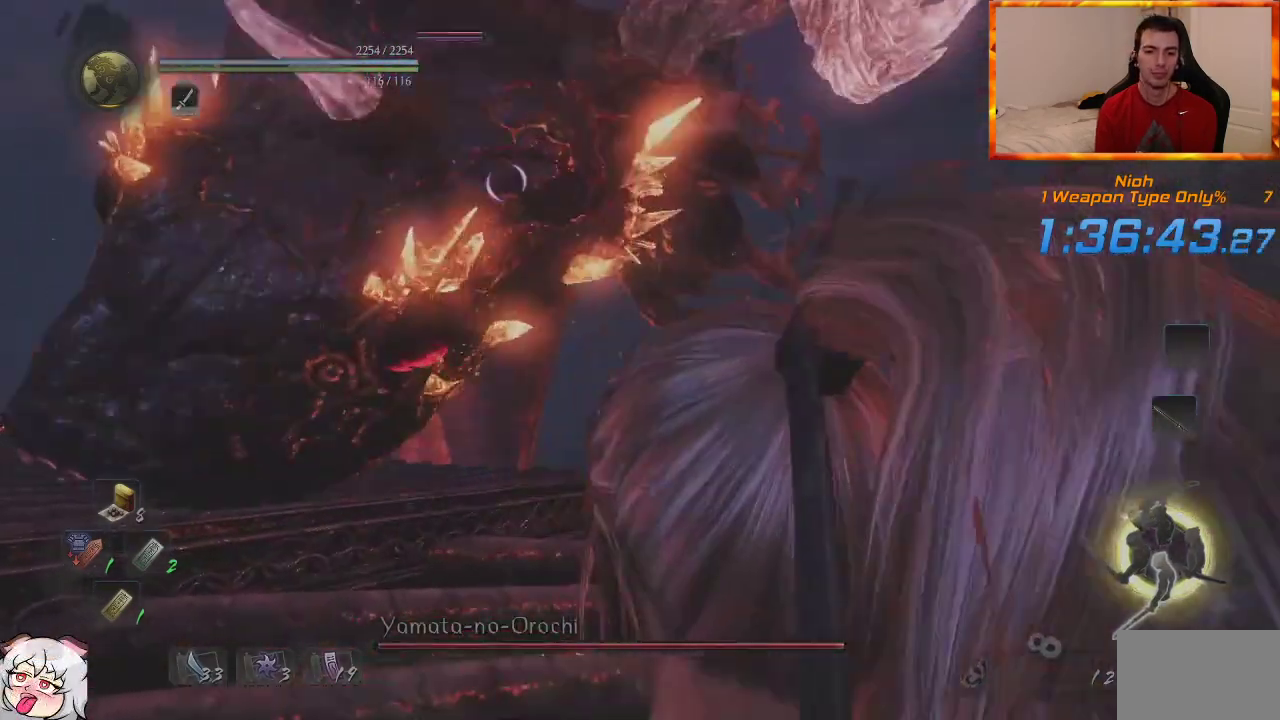
{"buttons": ["CROSS"], "left_stick": "up", "right_stick": "center", "events": [[17, "L1", "down"], [67, "left_stick", "up"], [167, "CROSS", "down"], [167, "L1", "up"], [267, "CROSS", "up"], [333, "CROSS", "down"], [400, "CROSS", "up"], [467, "CROSS", "down"]]}
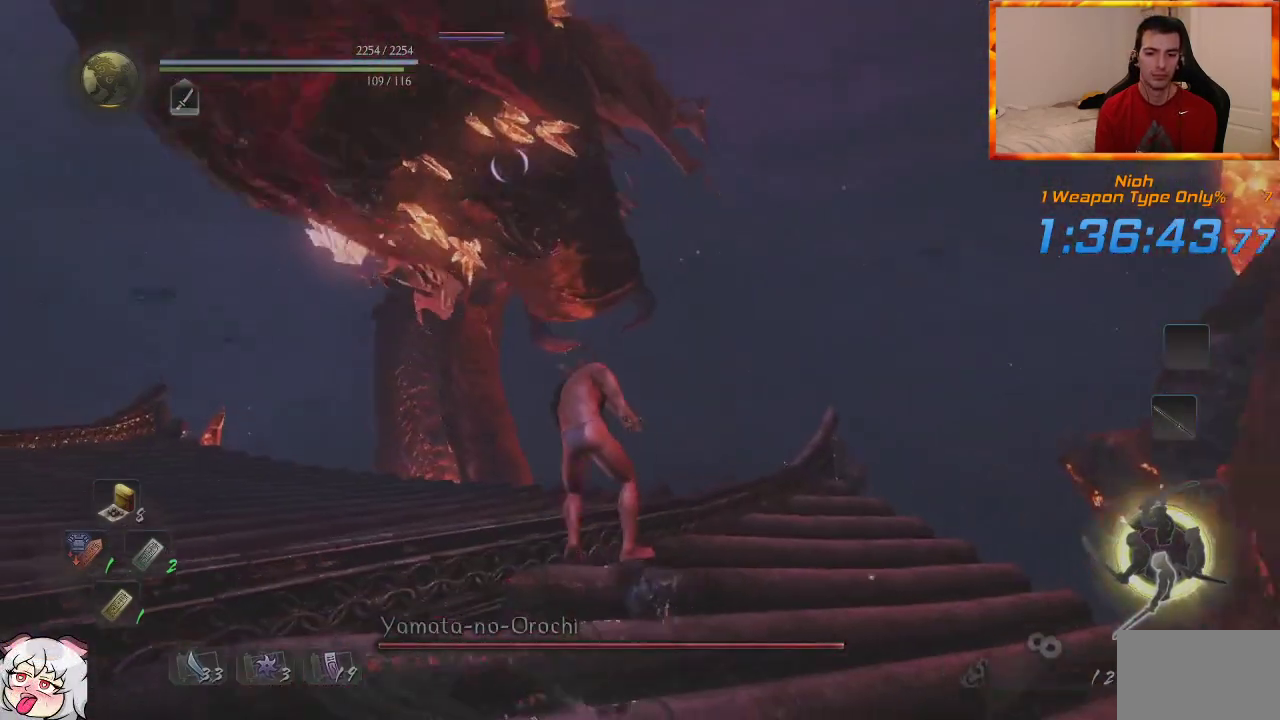
{"buttons": ["R1"], "left_stick": "up", "right_stick": "center", "events": [[400, "CROSS", "up"], [483, "R1", "down"]]}
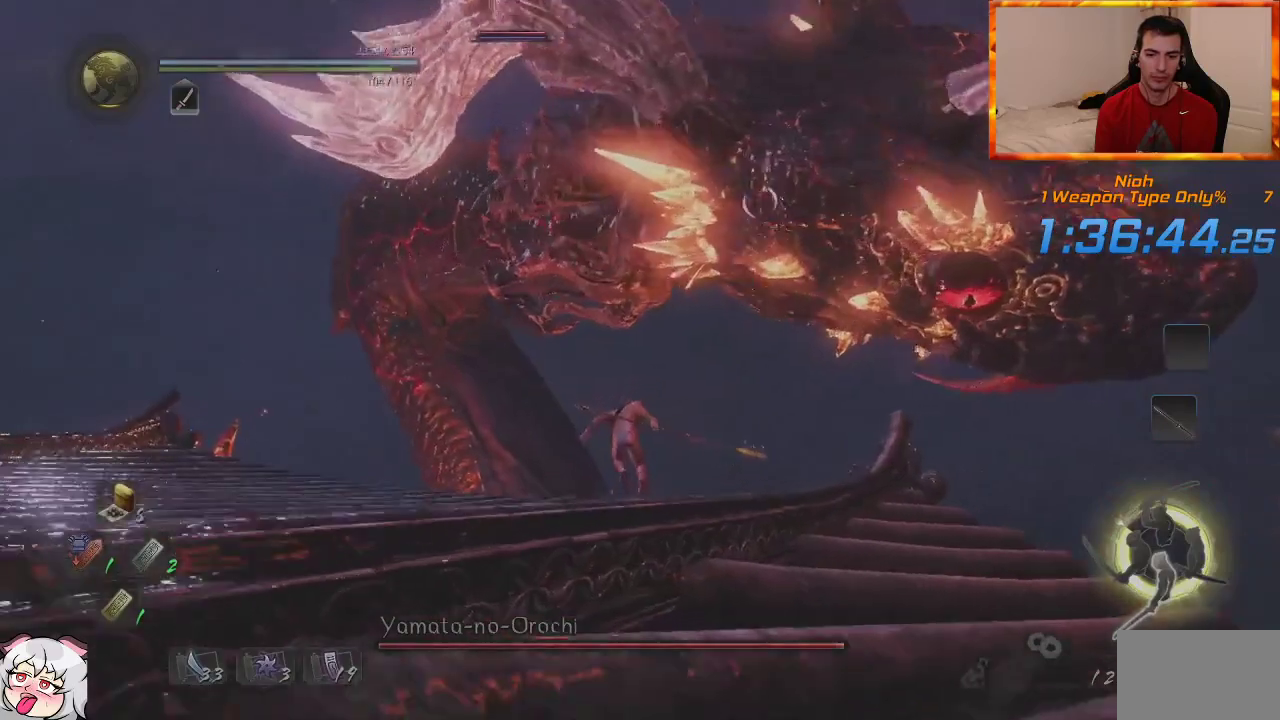
{"buttons": [], "left_stick": "up", "right_stick": "center", "events": [[17, "TRIANGLE", "down"], [150, "R1", "up"], [150, "TRIANGLE", "up"], [250, "SQUARE", "down"], [417, "SQUARE", "up"]]}
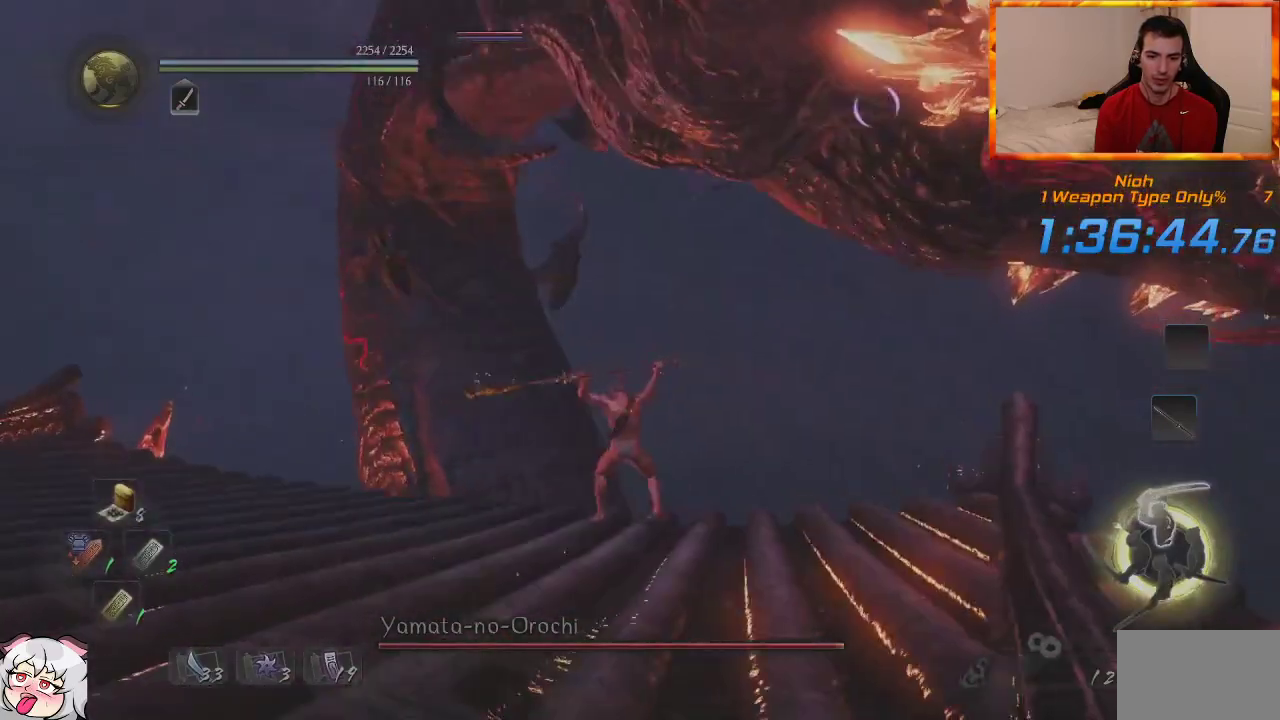
{"buttons": ["TRIANGLE"], "left_stick": "up", "right_stick": "center", "events": [[283, "TRIANGLE", "down"], [417, "TRIANGLE", "up"], [467, "TRIANGLE", "down"]]}
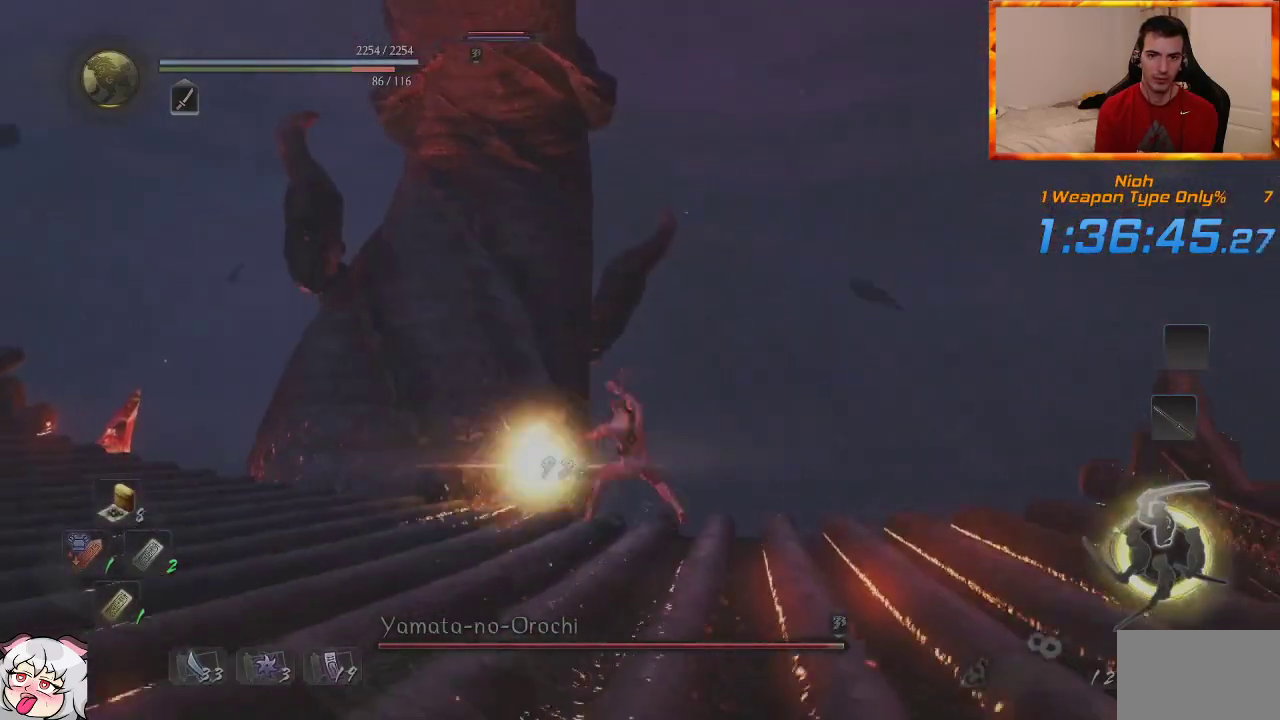
{"buttons": [], "left_stick": "up", "right_stick": "center", "events": [[117, "TRIANGLE", "up"]]}
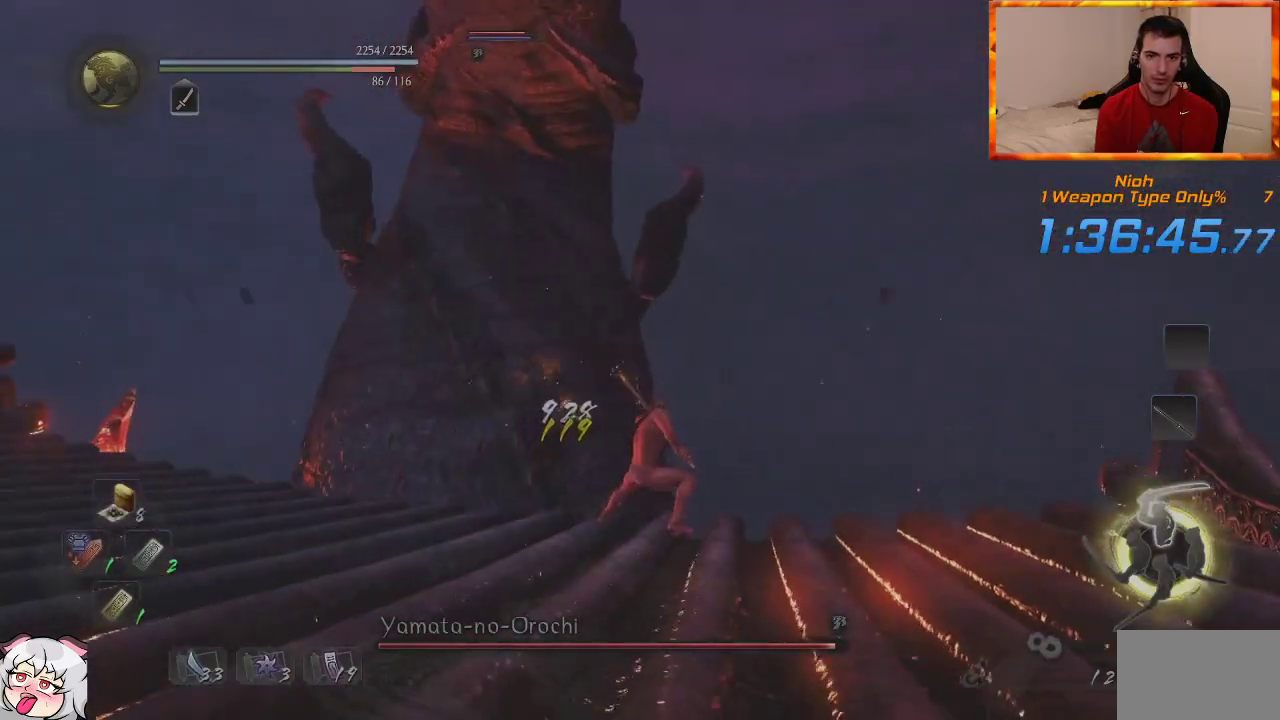
{"buttons": [], "left_stick": "up", "right_stick": "center", "events": []}
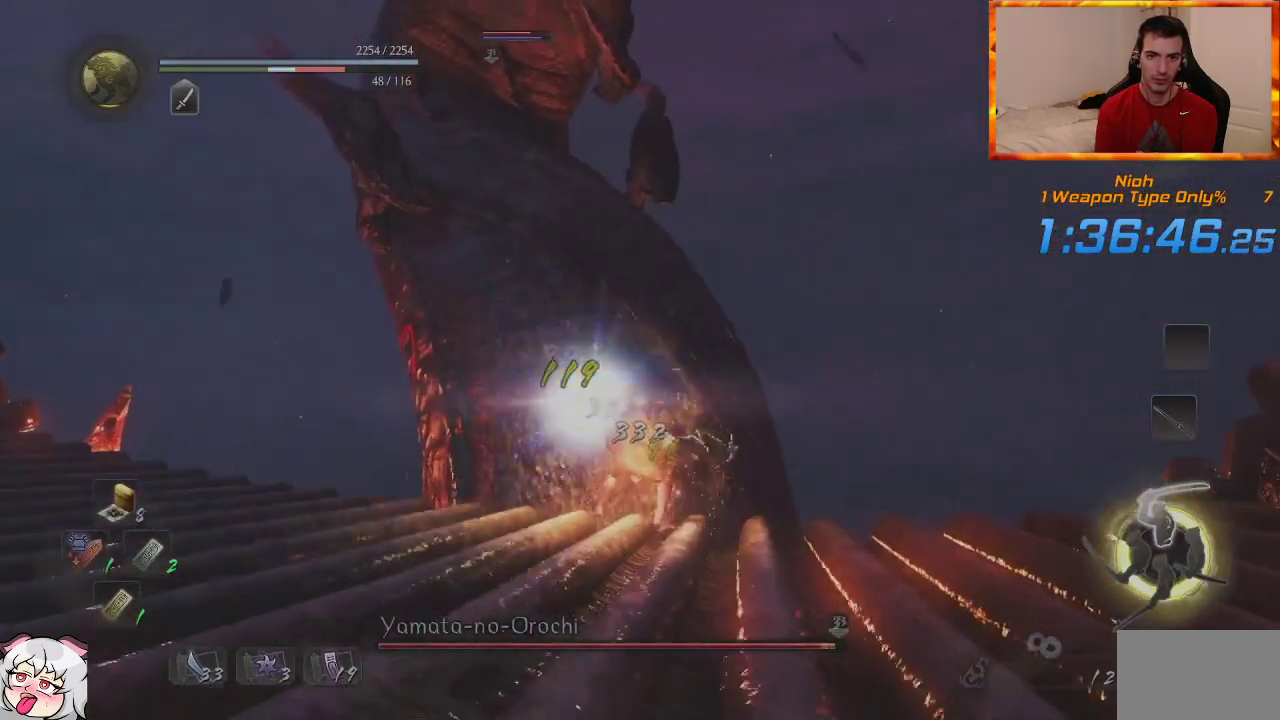
{"buttons": [], "left_stick": "up", "right_stick": "center", "events": []}
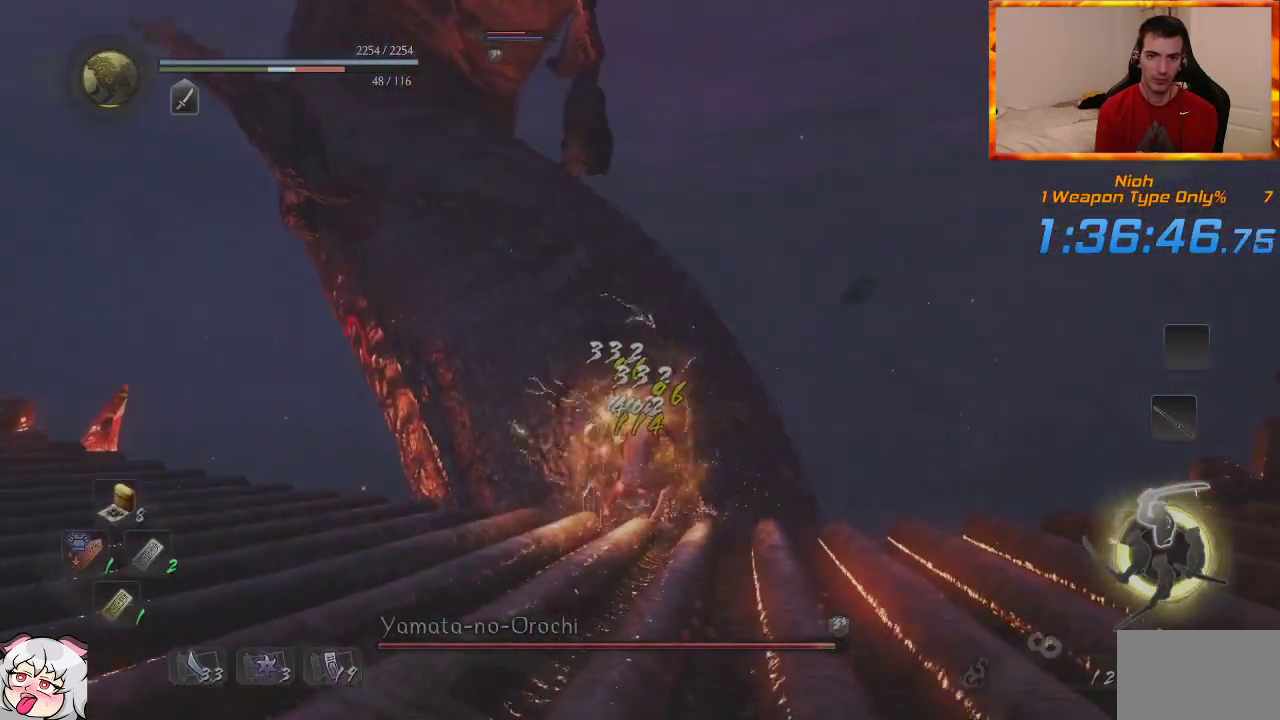
{"buttons": [], "left_stick": "up", "right_stick": "center", "events": []}
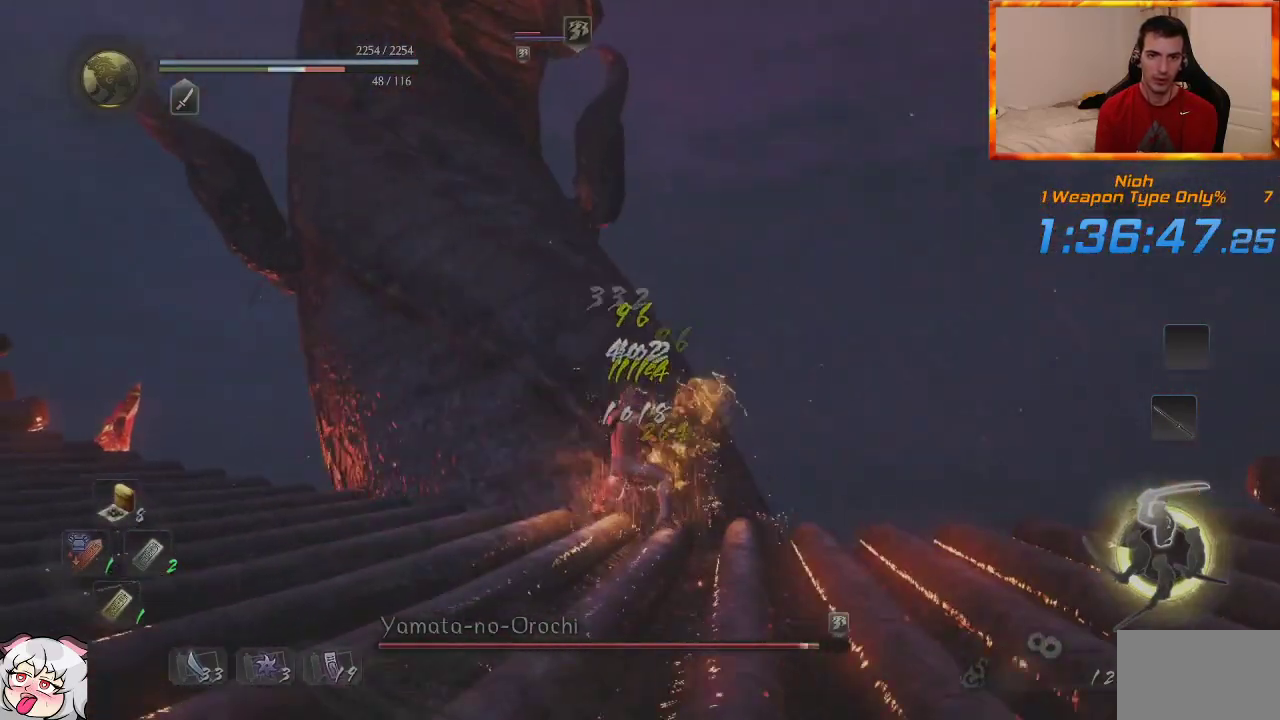
{"buttons": [], "left_stick": "up", "right_stick": "center", "events": [[150, "R1", "down"], [183, "TRIANGLE", "down"], [300, "R1", "up"], [300, "TRIANGLE", "up"], [367, "TRIANGLE", "down"], [467, "TRIANGLE", "up"]]}
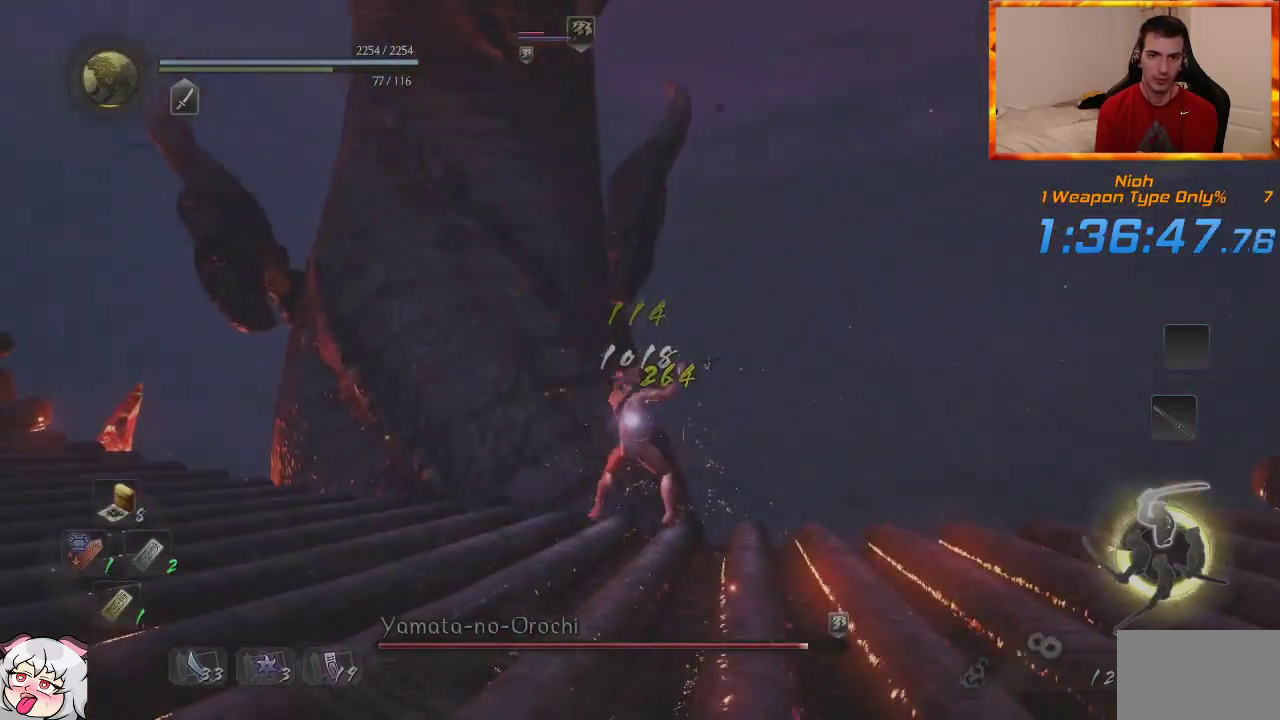
{"buttons": [], "left_stick": "up", "right_stick": "center", "events": [[33, "TRIANGLE", "down"], [150, "TRIANGLE", "up"], [200, "TRIANGLE", "down"], [317, "TRIANGLE", "up"]]}
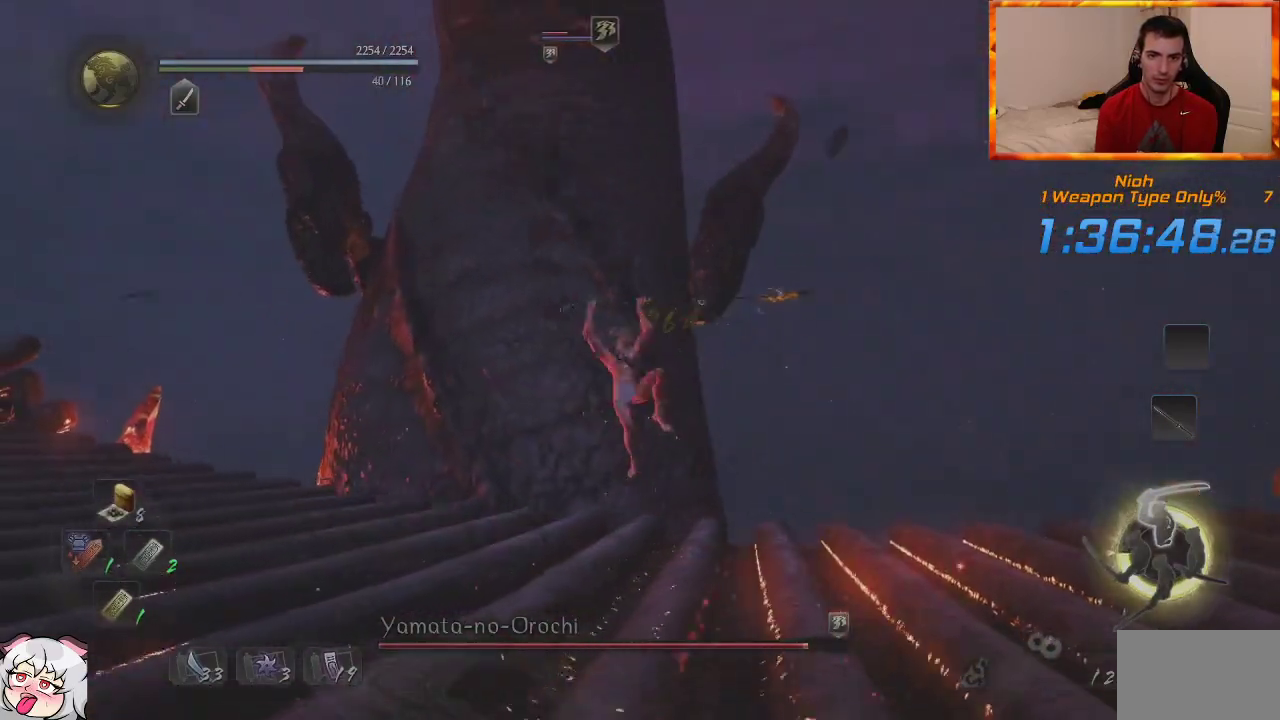
{"buttons": ["R1"], "left_stick": "up", "right_stick": "center", "events": [[500, "R1", "down"]]}
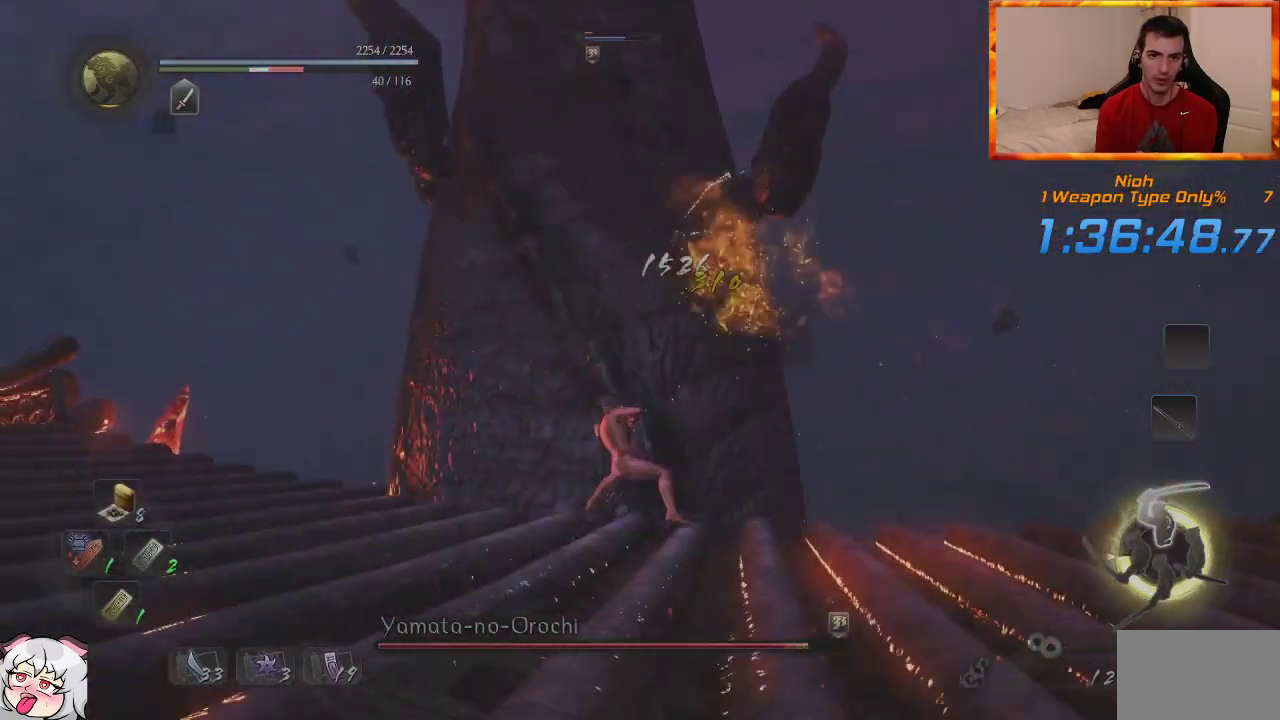
{"buttons": [], "left_stick": "up", "right_stick": "center", "events": [[33, "SQUARE", "down"], [167, "R1", "up"], [167, "SQUARE", "up"], [233, "SQUARE", "down"], [333, "SQUARE", "up"], [400, "SQUARE", "down"], [500, "SQUARE", "up"]]}
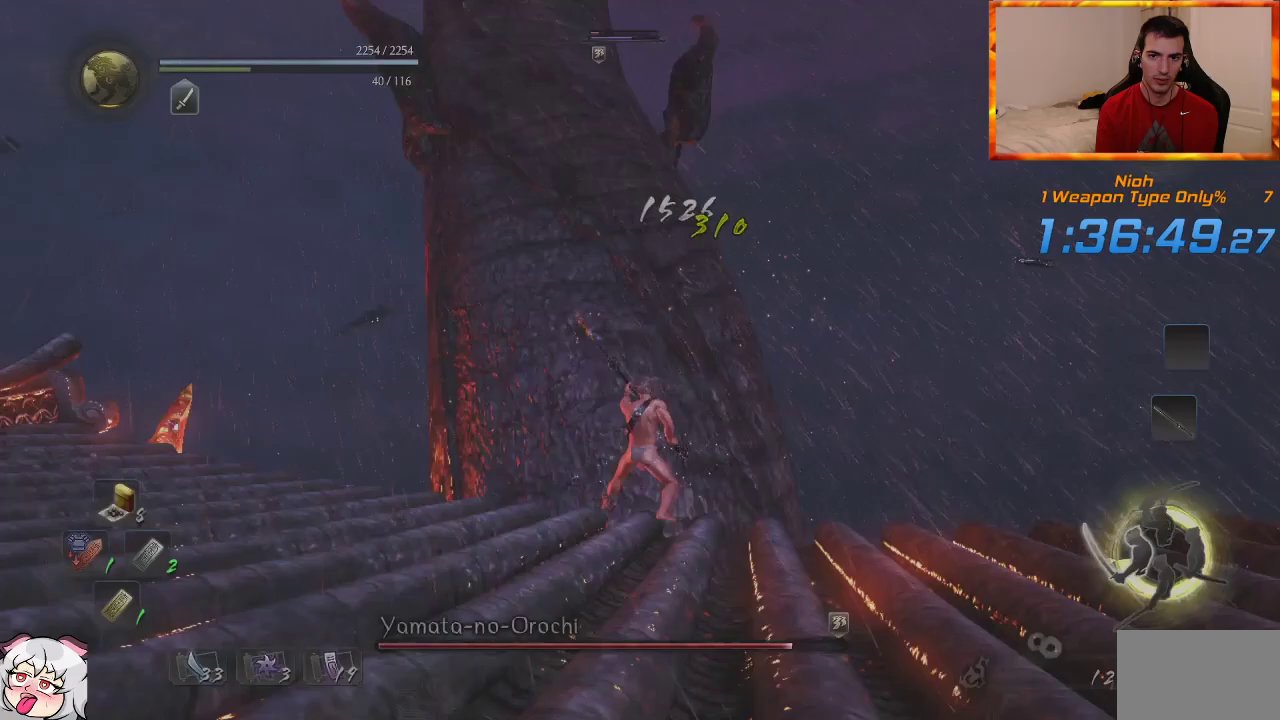
{"buttons": [], "left_stick": "up", "right_stick": "center", "events": [[67, "SQUARE", "down"], [167, "SQUARE", "up"], [217, "SQUARE", "down"], [350, "SQUARE", "up"]]}
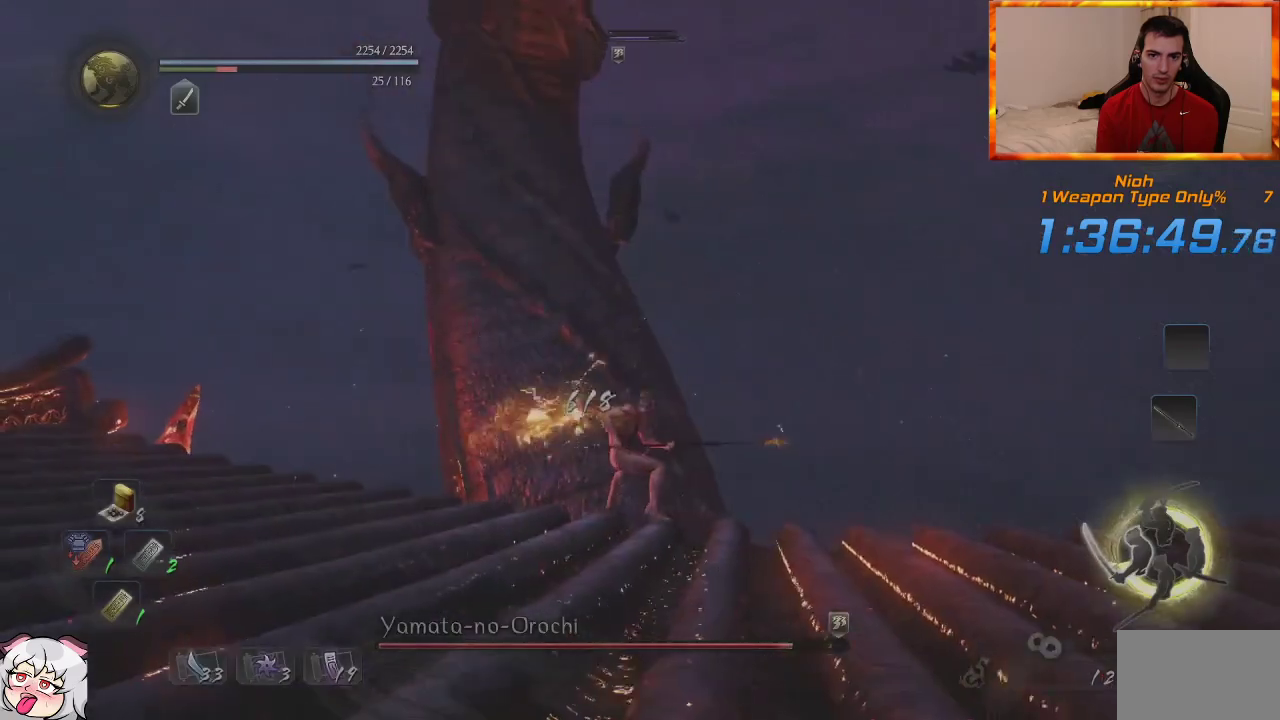
{"buttons": [], "left_stick": "center", "right_stick": "center", "events": [[83, "left_stick", "center"]]}
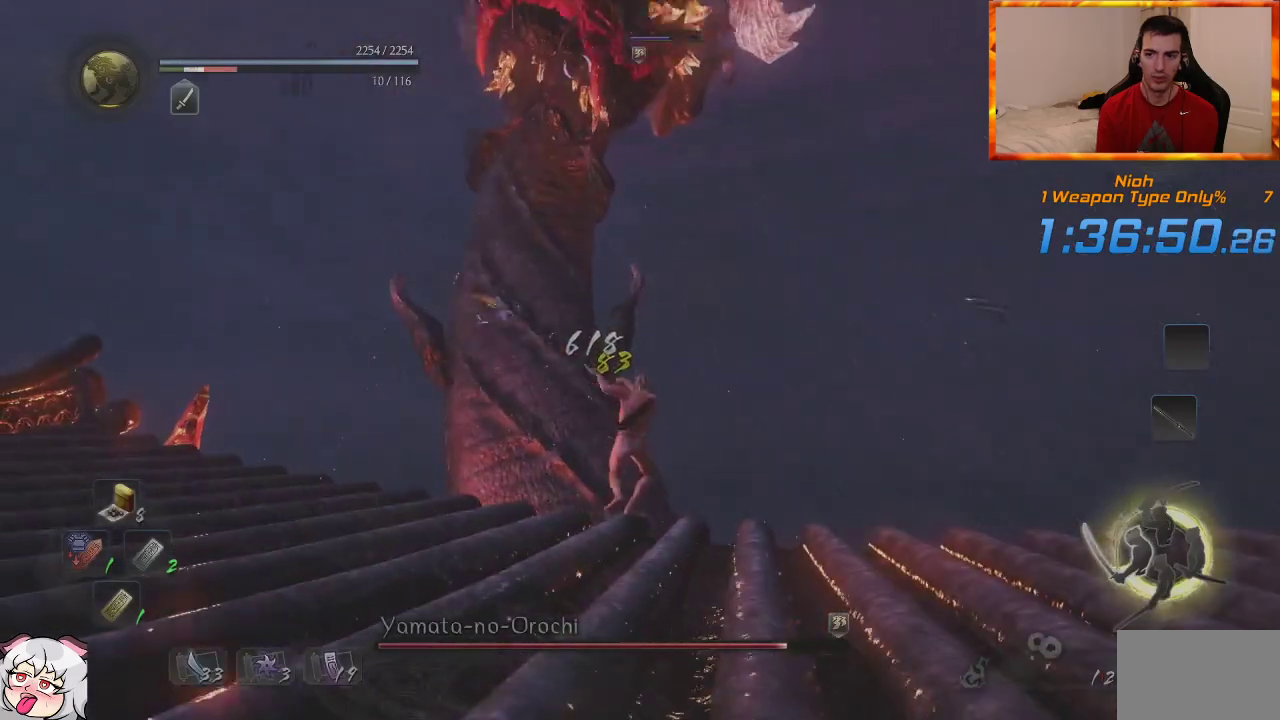
{"buttons": ["L2"], "left_stick": "center", "right_stick": "center", "events": [[100, "R1", "down"], [133, "CROSS", "down"], [233, "CROSS", "up"], [233, "R1", "up"], [333, "L2", "down"]]}
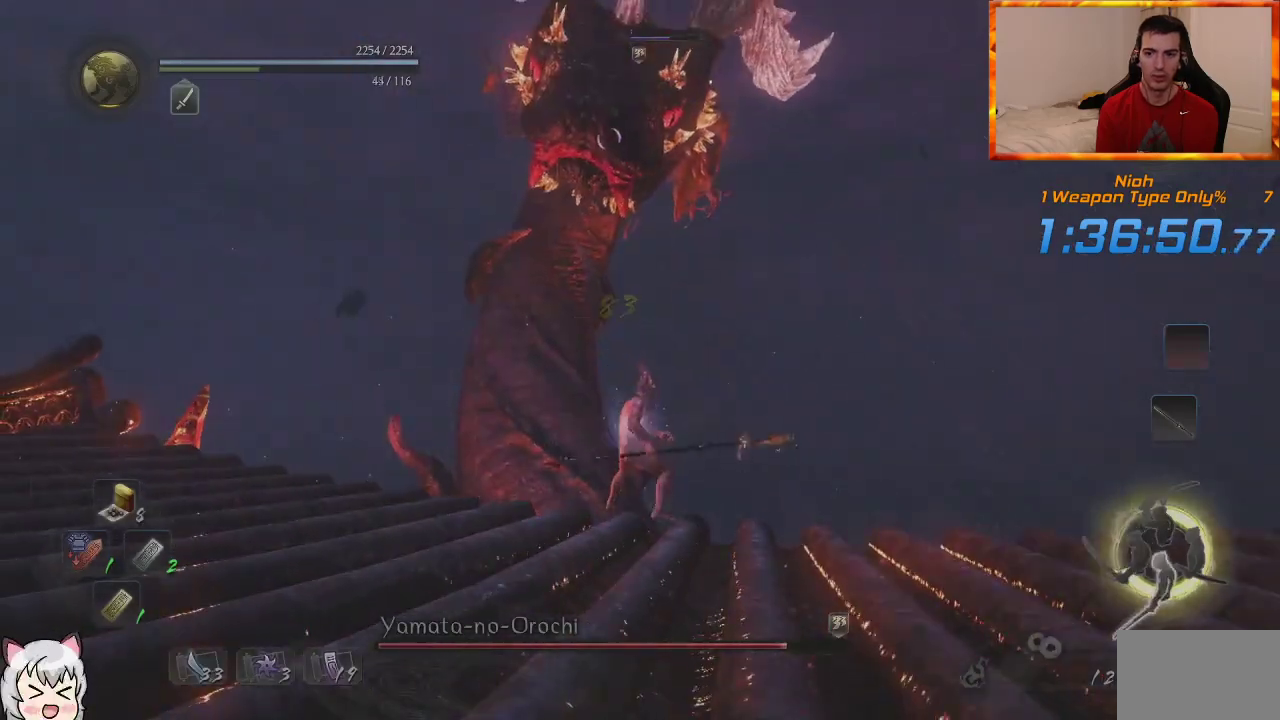
{"buttons": [], "left_stick": "down", "right_stick": "center", "events": [[67, "L2", "up"], [400, "left_stick", "down"]]}
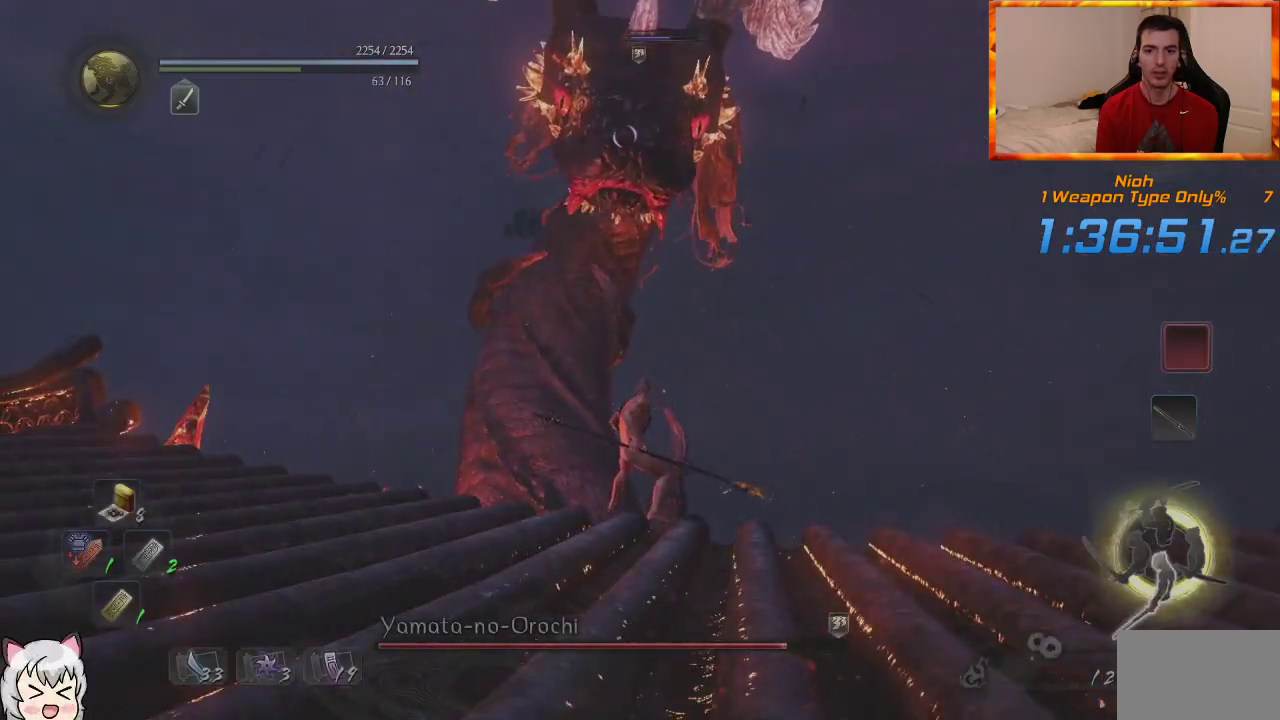
{"buttons": [], "left_stick": "down", "right_stick": "center", "events": [[217, "CROSS", "down"], [300, "CROSS", "up"]]}
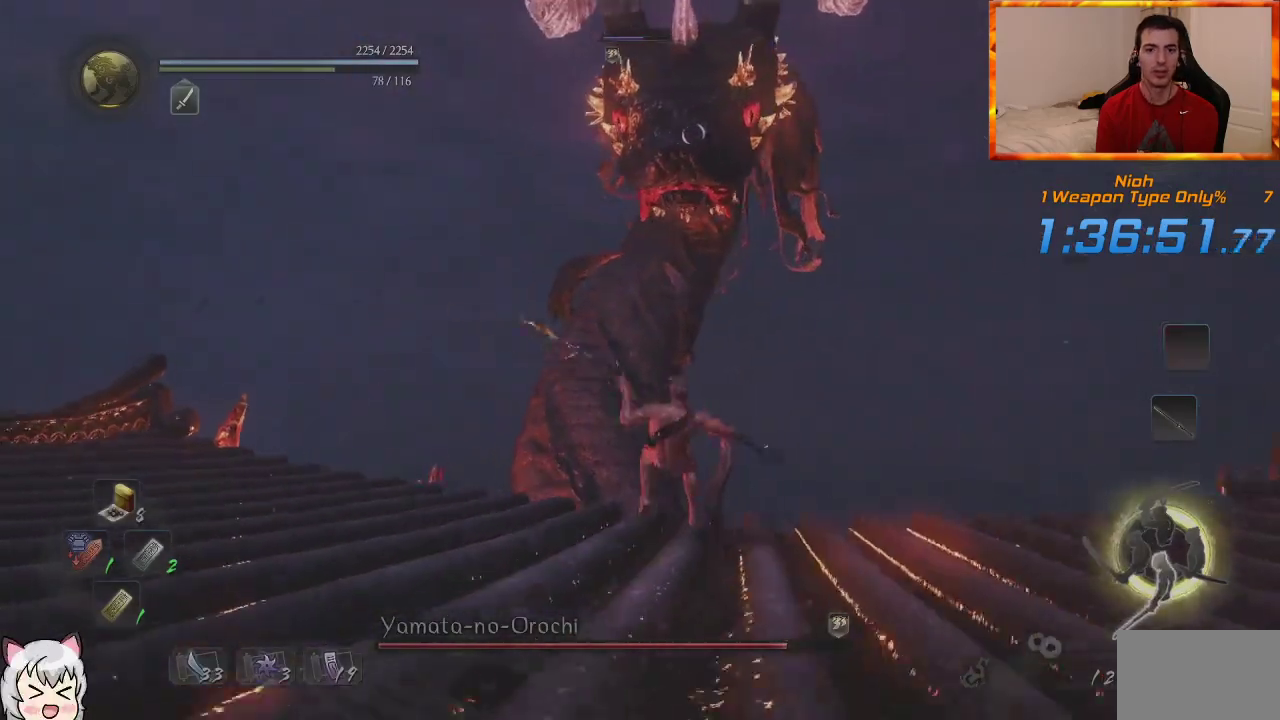
{"buttons": [], "left_stick": "down", "right_stick": "center", "events": [[300, "CROSS", "down"], [350, "CROSS", "up"]]}
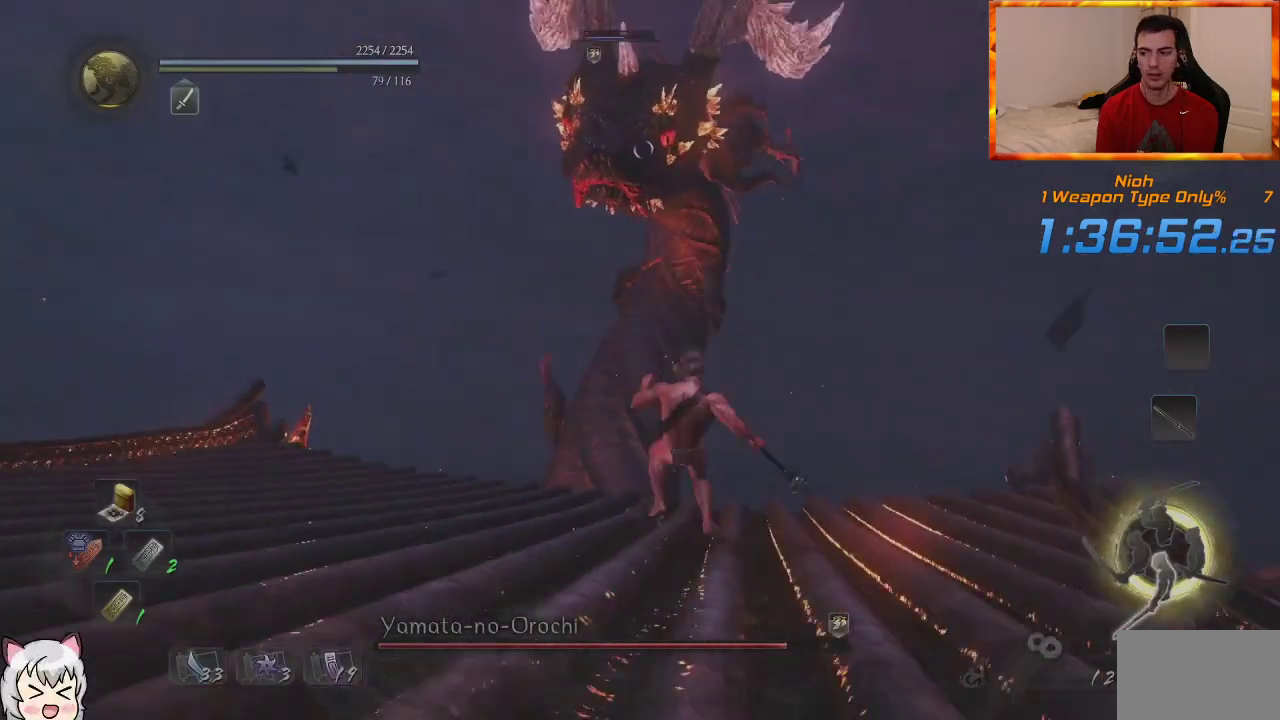
{"buttons": ["TRIANGLE", "R1"], "left_stick": "down-left", "right_stick": "center", "events": [[317, "left_stick", "down-left"], [433, "R1", "down"], [450, "TRIANGLE", "down"]]}
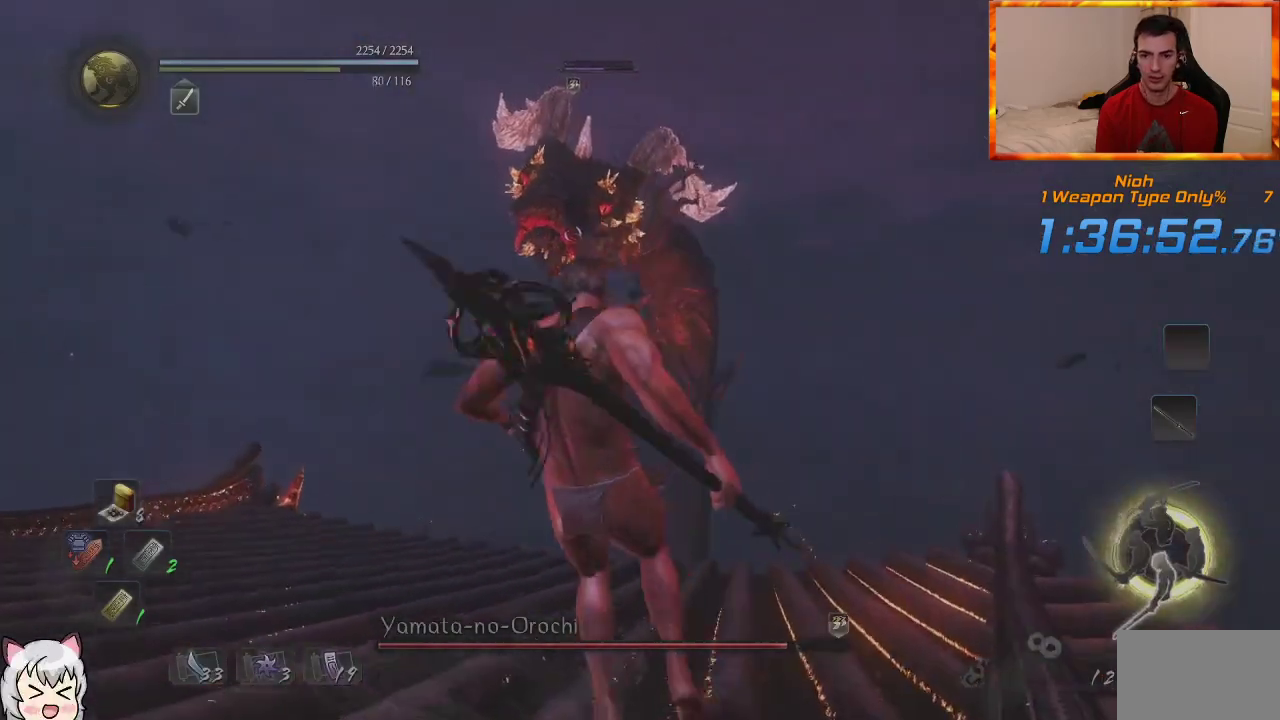
{"buttons": [], "left_stick": "left", "right_stick": "center", "events": [[50, "left_stick", "left"], [100, "TRIANGLE", "up"], [117, "R1", "up"]]}
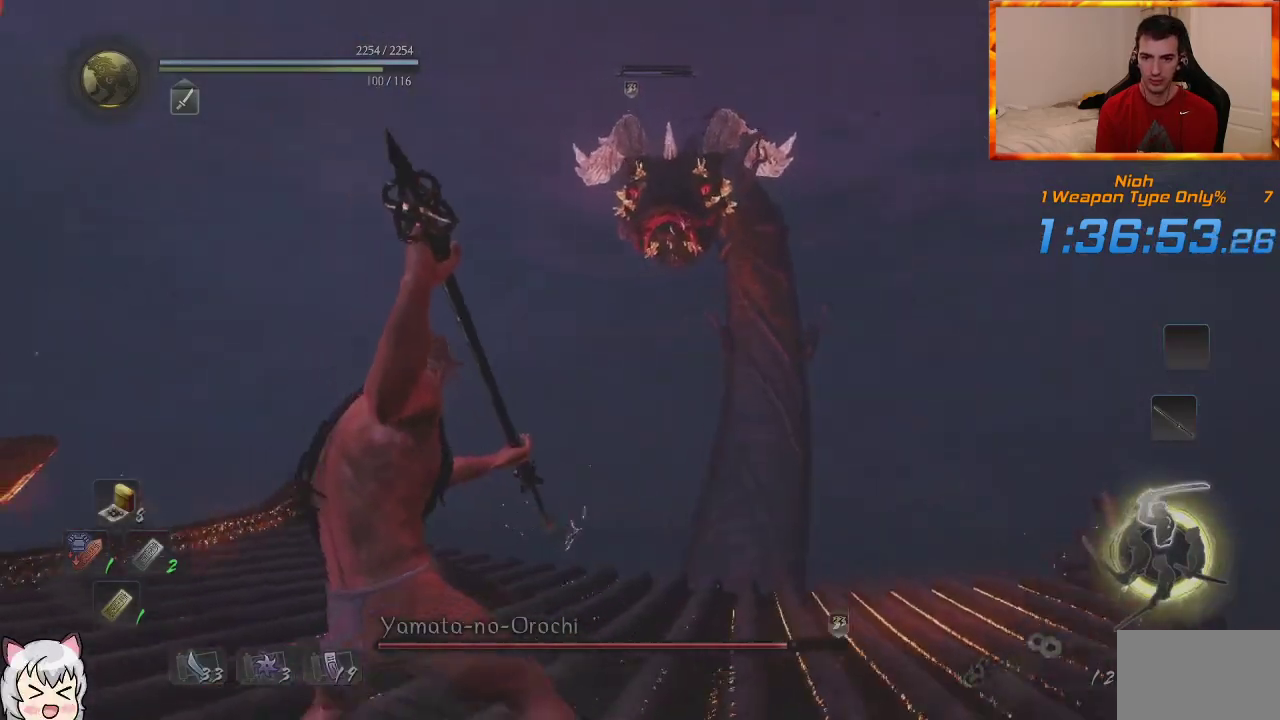
{"buttons": [], "left_stick": "left", "right_stick": "center", "events": []}
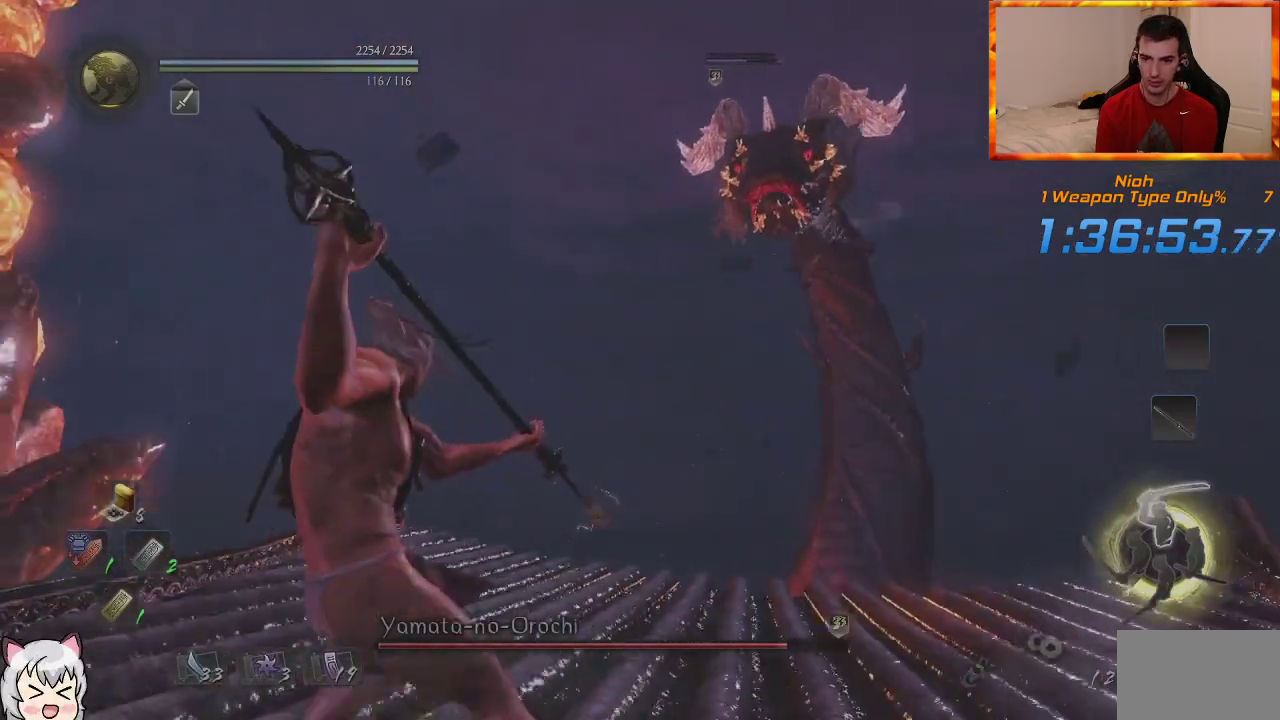
{"buttons": [], "left_stick": "left", "right_stick": "center", "events": []}
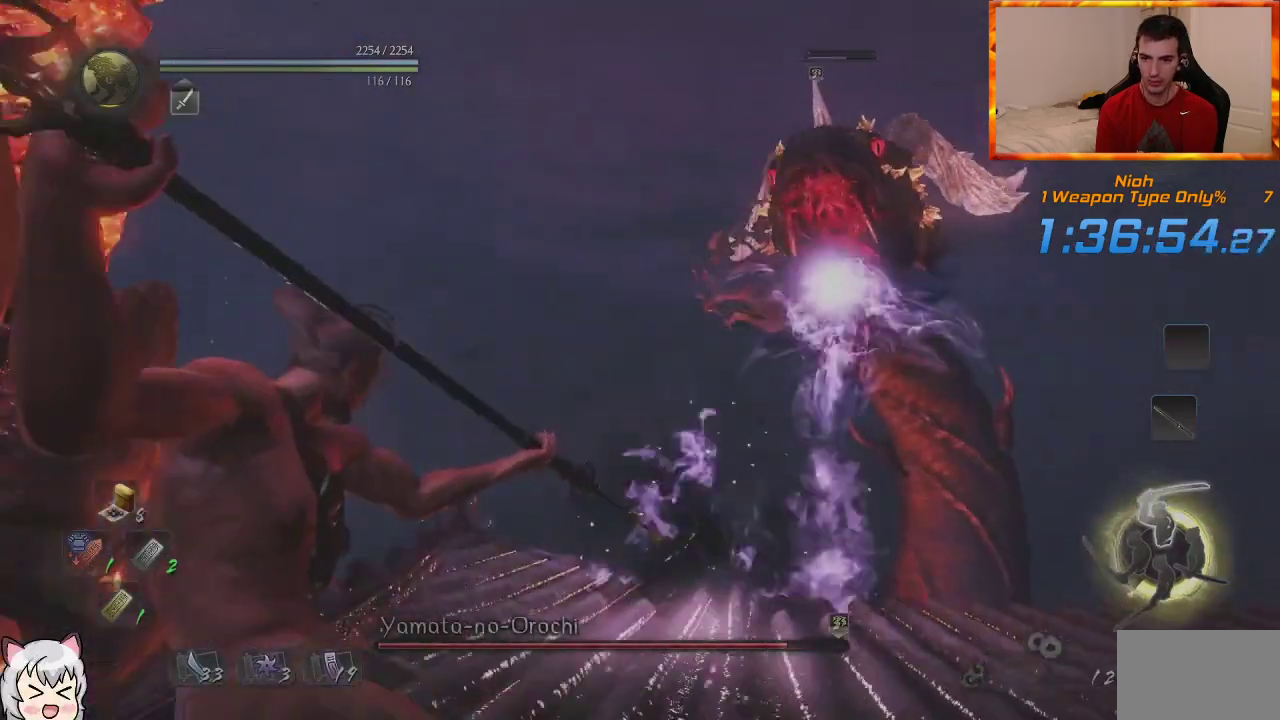
{"buttons": [], "left_stick": "right", "right_stick": "center", "events": [[200, "left_stick", "down"], [283, "left_stick", "right"]]}
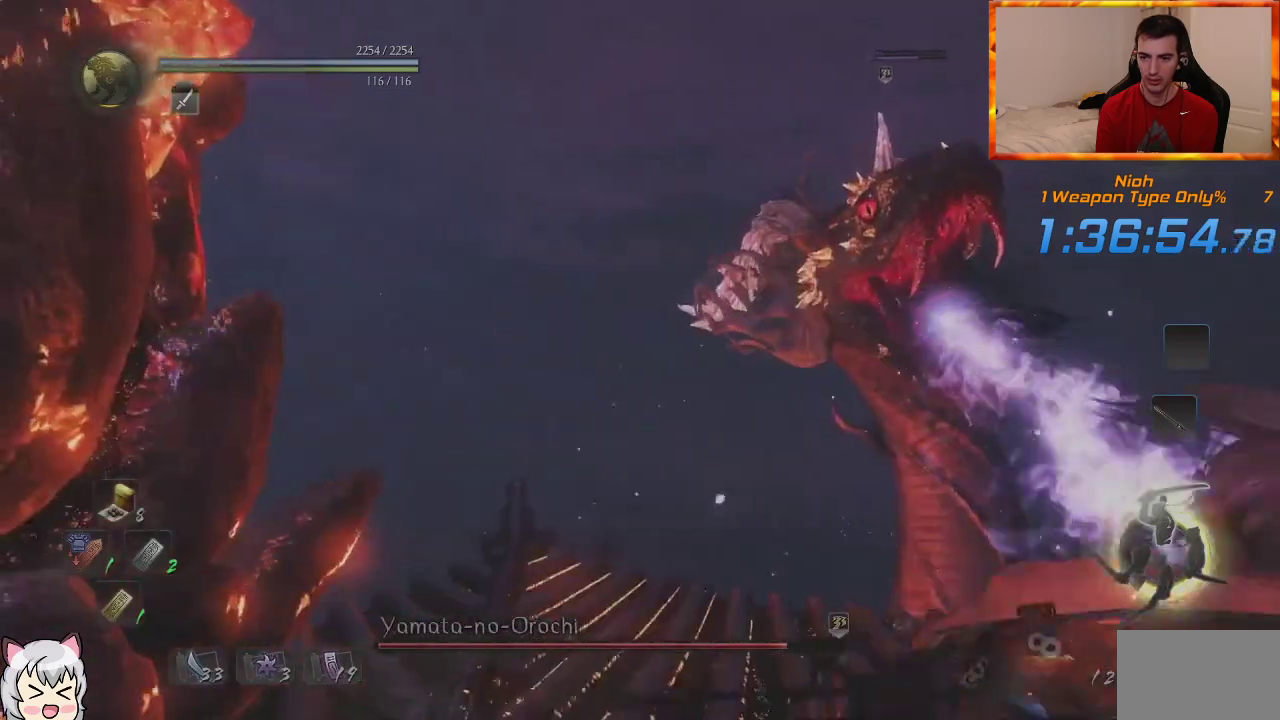
{"buttons": ["CROSS"], "left_stick": "right", "right_stick": "center", "events": [[283, "CROSS", "down"]]}
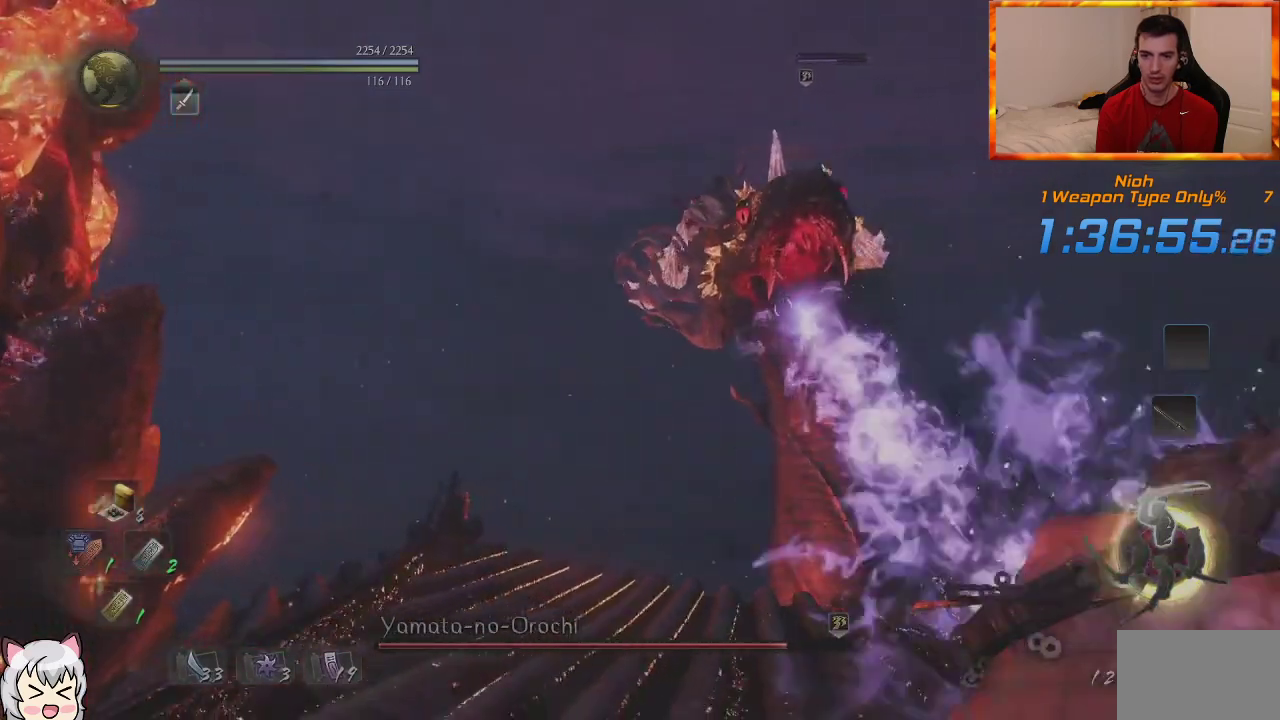
{"buttons": ["CROSS"], "left_stick": "up-right", "right_stick": "center", "events": [[117, "left_stick", "up-right"]]}